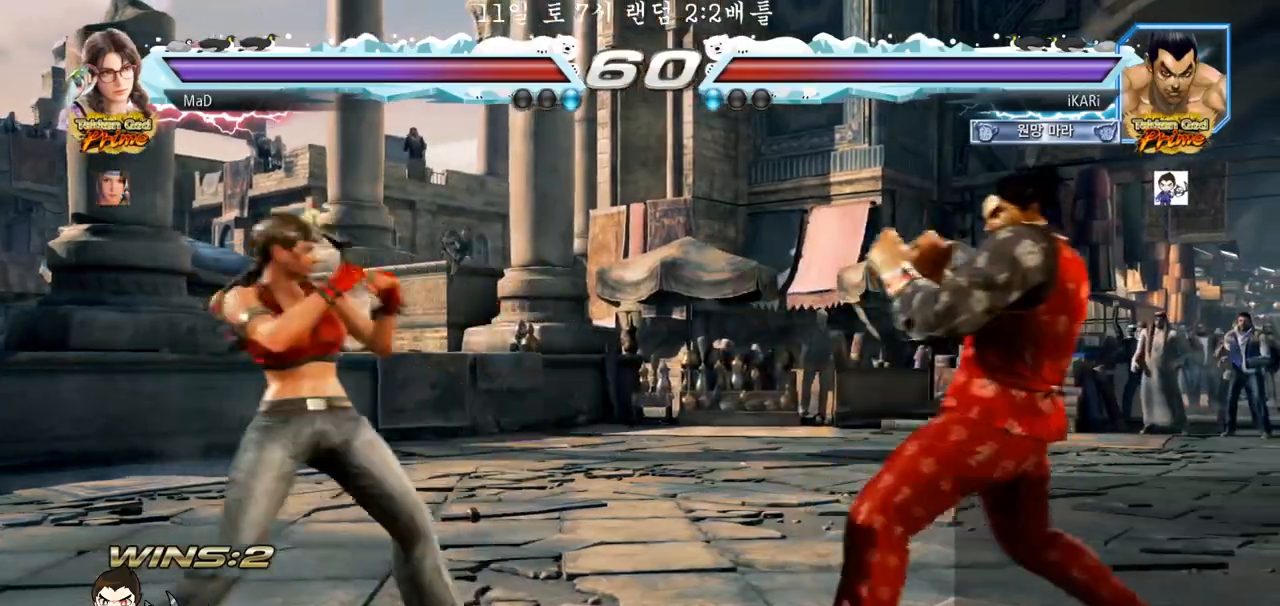
Gameplay with a controller (arcade stick); each line is a JSON object with the inputs held at the frame after it (dt_ms = milliseconds from this image to that frame). "events" lists button and stick changes between this image and that frame as [ms after this image, input, new state], when the widget could be followed in between. Not read: L3 R3.
{"dt_ms": 500, "buttons": [], "left_stick": "right", "events": []}
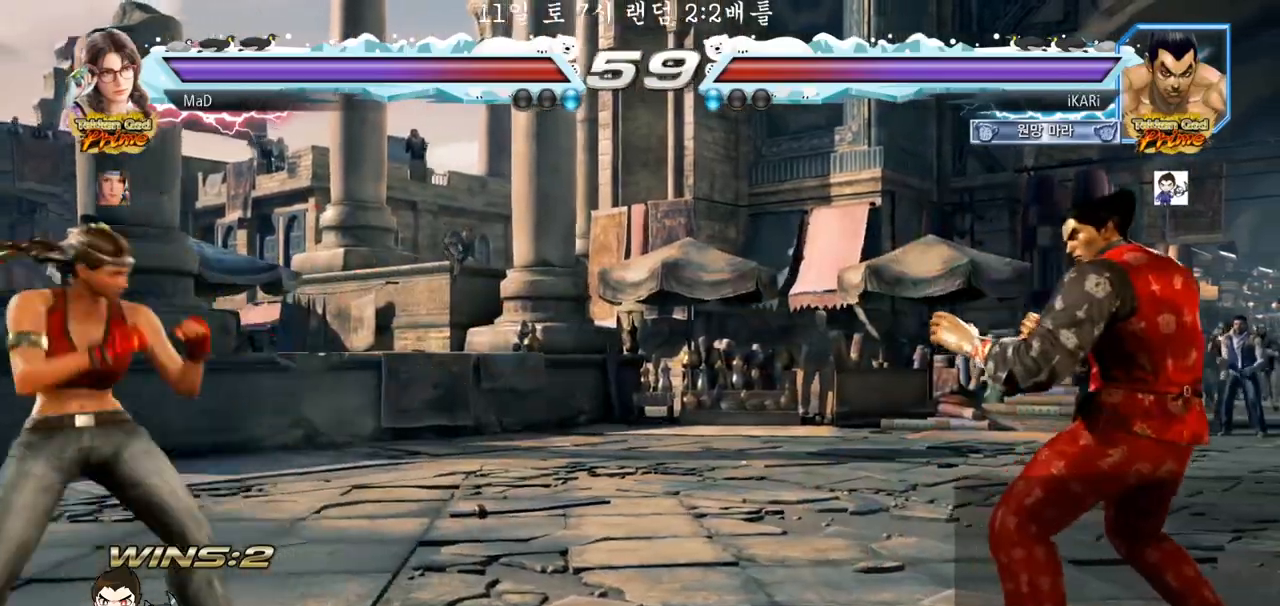
{"dt_ms": 500, "buttons": [], "left_stick": "right", "events": [[200, "left_stick", "center"], [250, "left_stick", "down"], [317, "left_stick", "center"], [483, "left_stick", "right"]]}
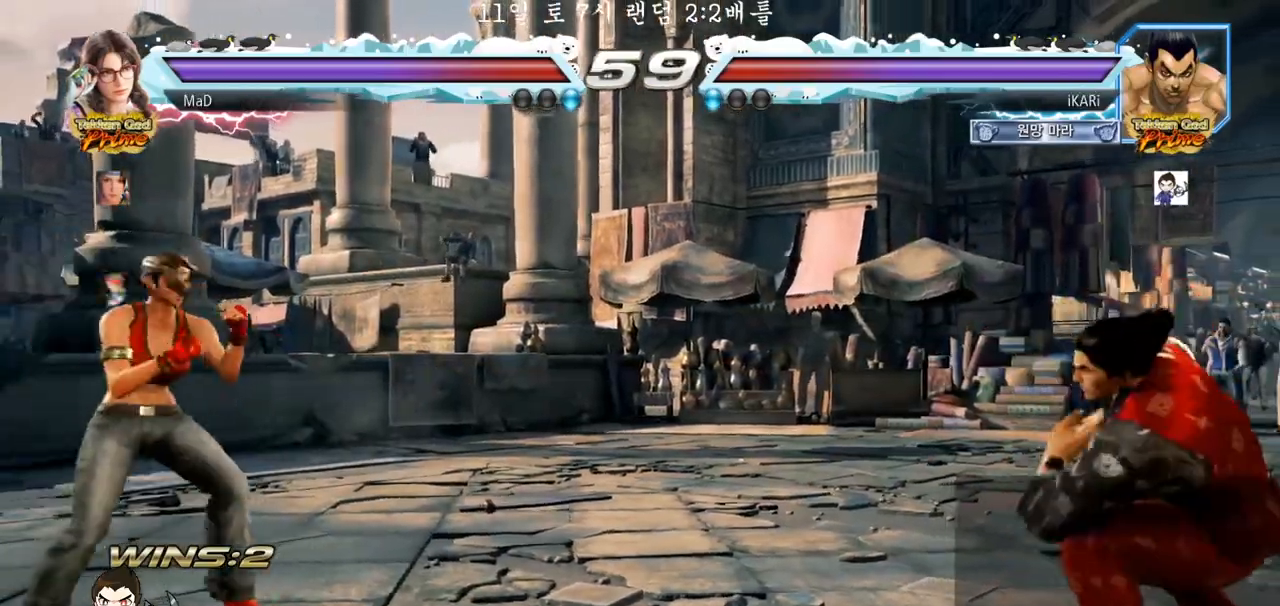
{"dt_ms": 500, "buttons": [], "left_stick": "center", "events": [[33, "left_stick", "center"], [100, "left_stick", "right"], [183, "left_stick", "center"]]}
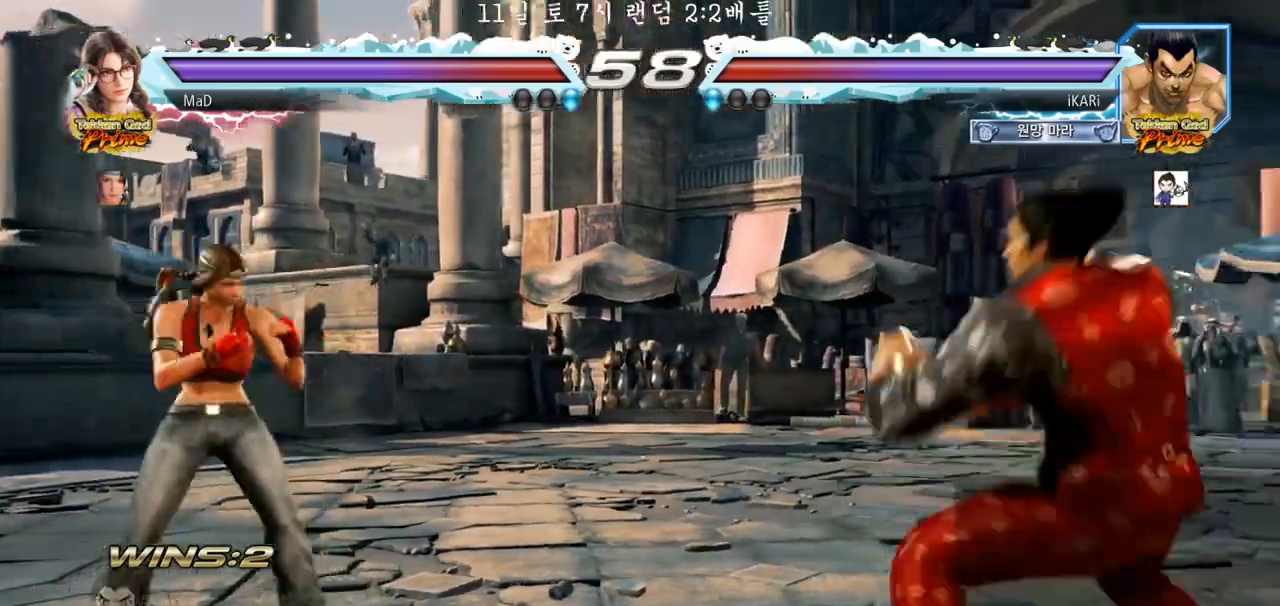
{"dt_ms": 500, "buttons": [], "left_stick": "center", "events": [[133, "left_stick", "down"], [217, "left_stick", "center"], [267, "TRIANGLE", "down"], [333, "TRIANGLE", "up"]]}
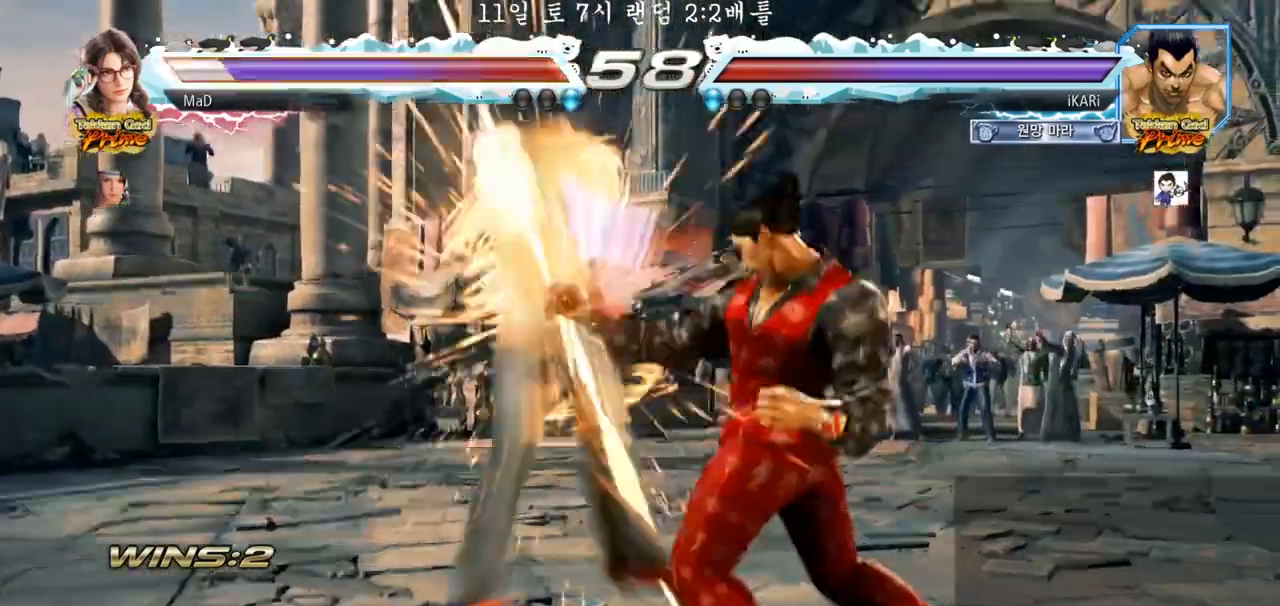
{"dt_ms": 500, "buttons": [], "left_stick": "center", "events": [[267, "left_stick", "left"], [317, "left_stick", "center"], [383, "left_stick", "left"], [433, "left_stick", "center"]]}
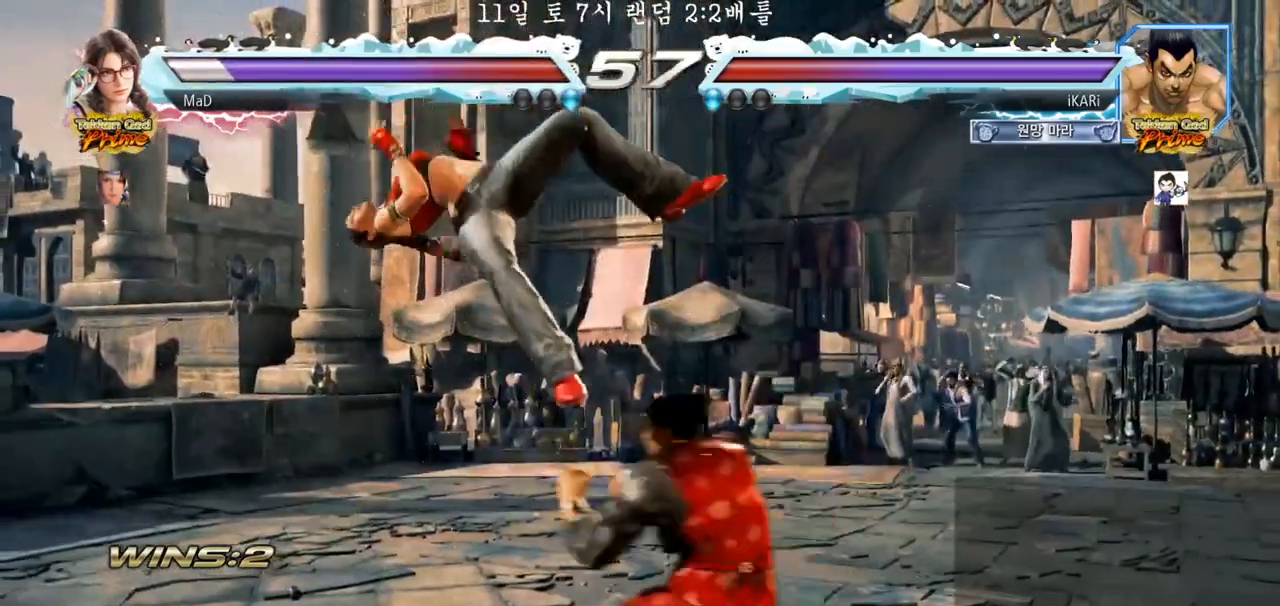
{"dt_ms": 500, "buttons": [], "left_stick": "center", "events": [[33, "CROSS", "down"], [67, "CROSS", "up"], [150, "SQUARE", "down"], [183, "SQUARE", "up"], [267, "CIRCLE", "down"], [333, "CIRCLE", "up"], [367, "CIRCLE", "down"], [417, "CIRCLE", "up"], [467, "CIRCLE", "down"], [500, "CIRCLE", "up"]]}
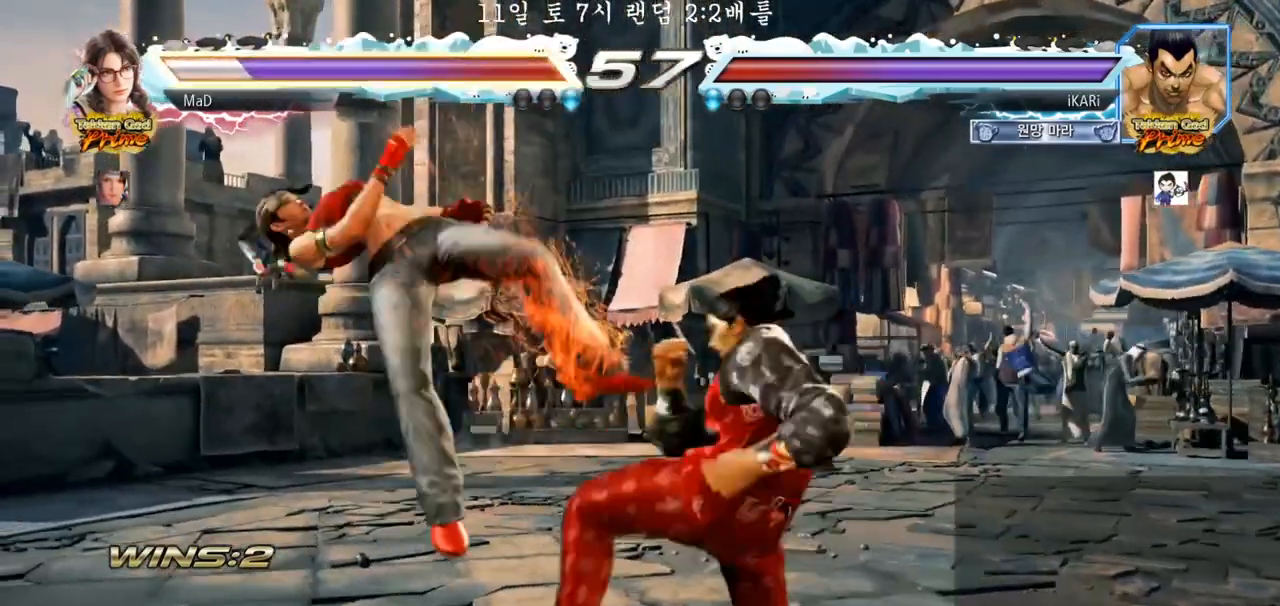
{"dt_ms": 500, "buttons": [], "left_stick": "left", "events": [[33, "TRIANGLE", "down"], [83, "TRIANGLE", "up"], [117, "TRIANGLE", "down"], [167, "TRIANGLE", "up"], [217, "TRIANGLE", "down"], [400, "left_stick", "left"], [417, "TRIANGLE", "up"]]}
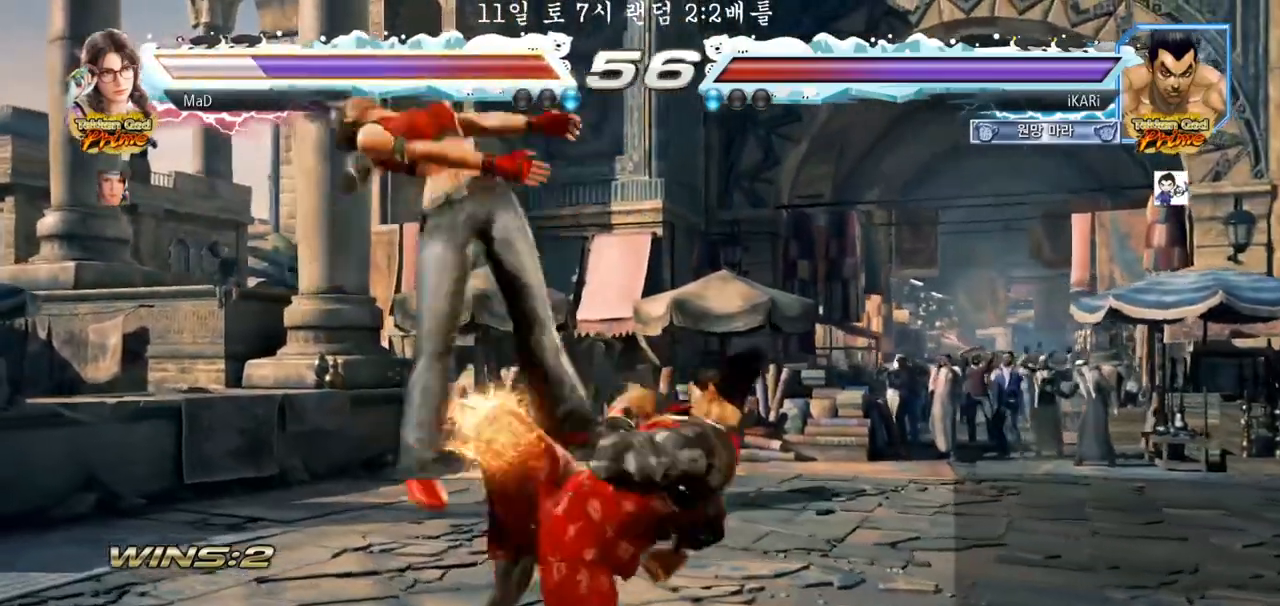
{"dt_ms": 500, "buttons": ["SQUARE"], "left_stick": "right", "events": [[50, "left_stick", "center"], [117, "left_stick", "right"], [150, "TRIANGLE", "down"], [183, "TRIANGLE", "up"], [233, "TRIANGLE", "down"], [267, "TRIANGLE", "up"], [317, "TRIANGLE", "down"], [367, "TRIANGLE", "up"], [400, "TRIANGLE", "down"], [467, "SQUARE", "down"], [483, "TRIANGLE", "up"]]}
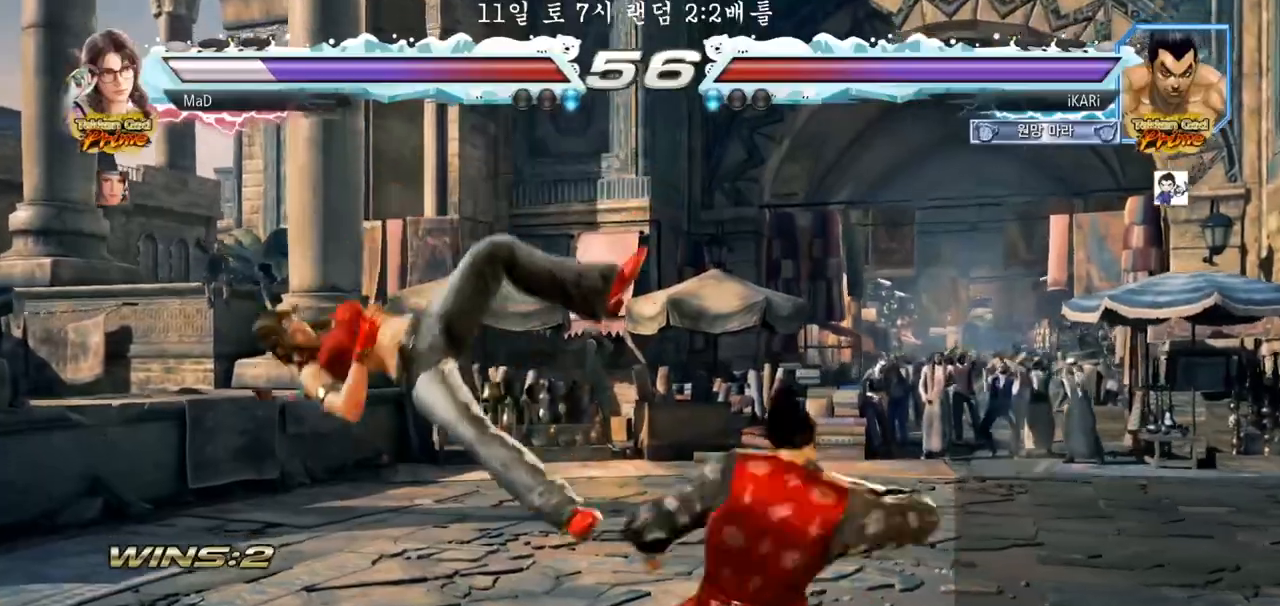
{"dt_ms": 500, "buttons": ["TRIANGLE"], "left_stick": "right", "events": [[17, "SQUARE", "up"], [67, "SQUARE", "down"], [100, "TRIANGLE", "down"], [117, "SQUARE", "up"], [150, "TRIANGLE", "up"], [200, "TRIANGLE", "down"], [250, "TRIANGLE", "up"], [300, "TRIANGLE", "down"], [350, "TRIANGLE", "up"], [400, "TRIANGLE", "down"], [433, "TRIANGLE", "up"], [483, "TRIANGLE", "down"]]}
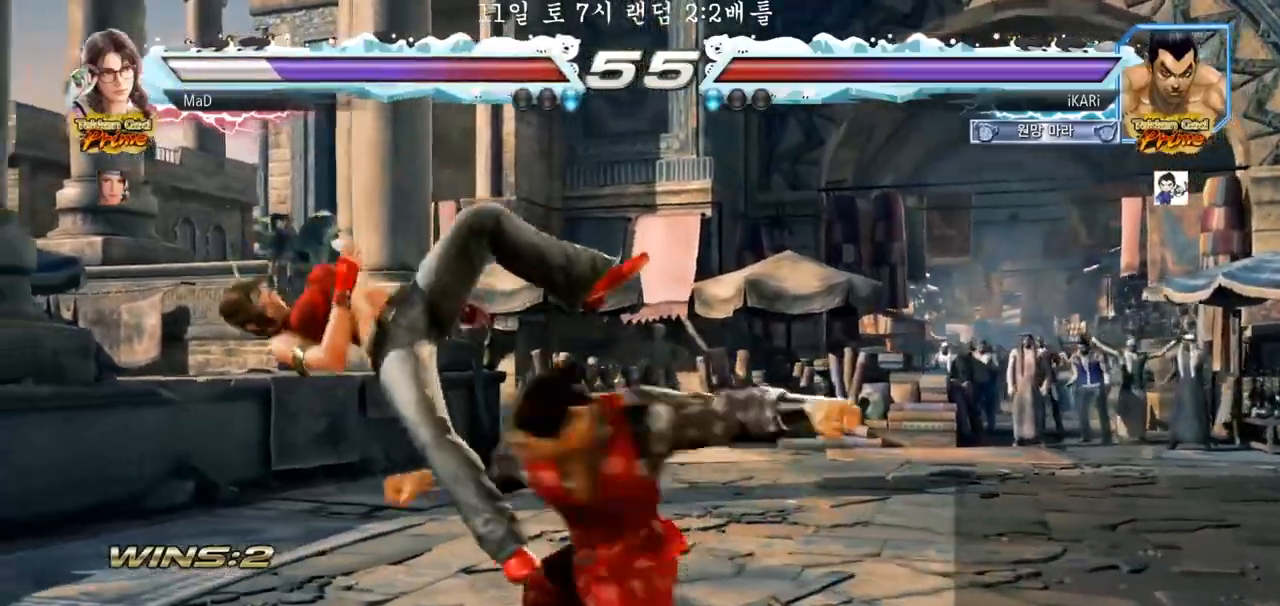
{"dt_ms": 500, "buttons": [], "left_stick": "center", "events": [[33, "TRIANGLE", "up"], [83, "left_stick", "center"], [100, "TRIANGLE", "down"], [133, "R1", "down"], [167, "R1", "up"], [217, "TRIANGLE", "up"]]}
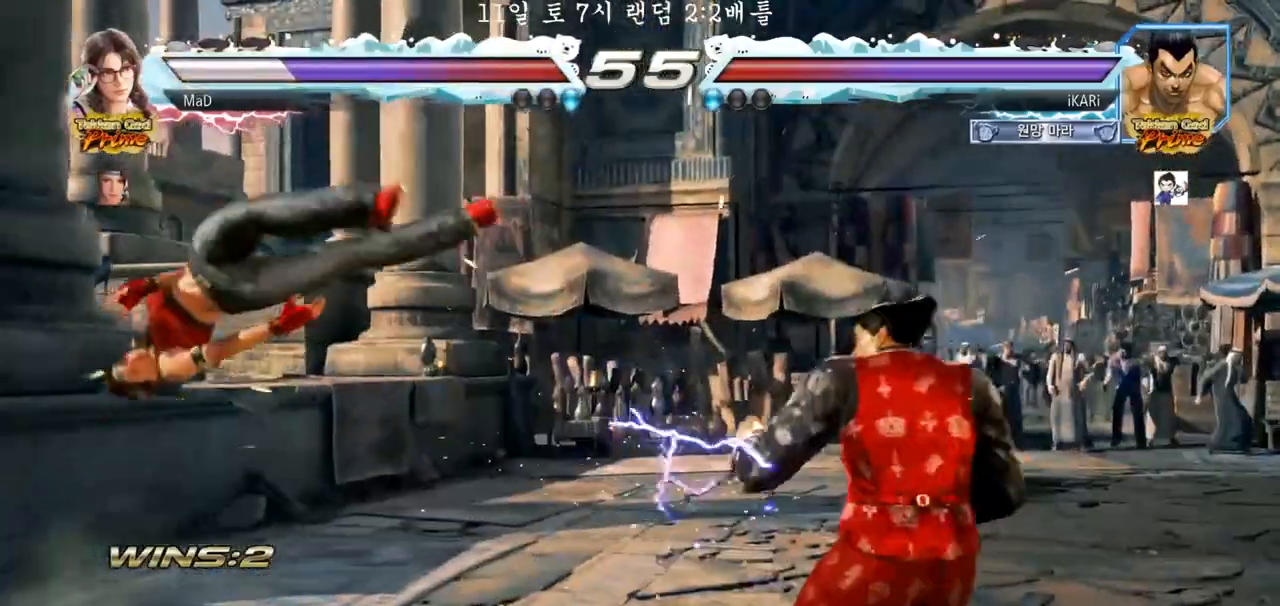
{"dt_ms": 500, "buttons": ["CIRCLE"], "left_stick": "down-left", "events": [[167, "left_stick", "left"], [350, "left_stick", "down-left"], [367, "SQUARE", "down"], [417, "SQUARE", "up"], [500, "CIRCLE", "down"]]}
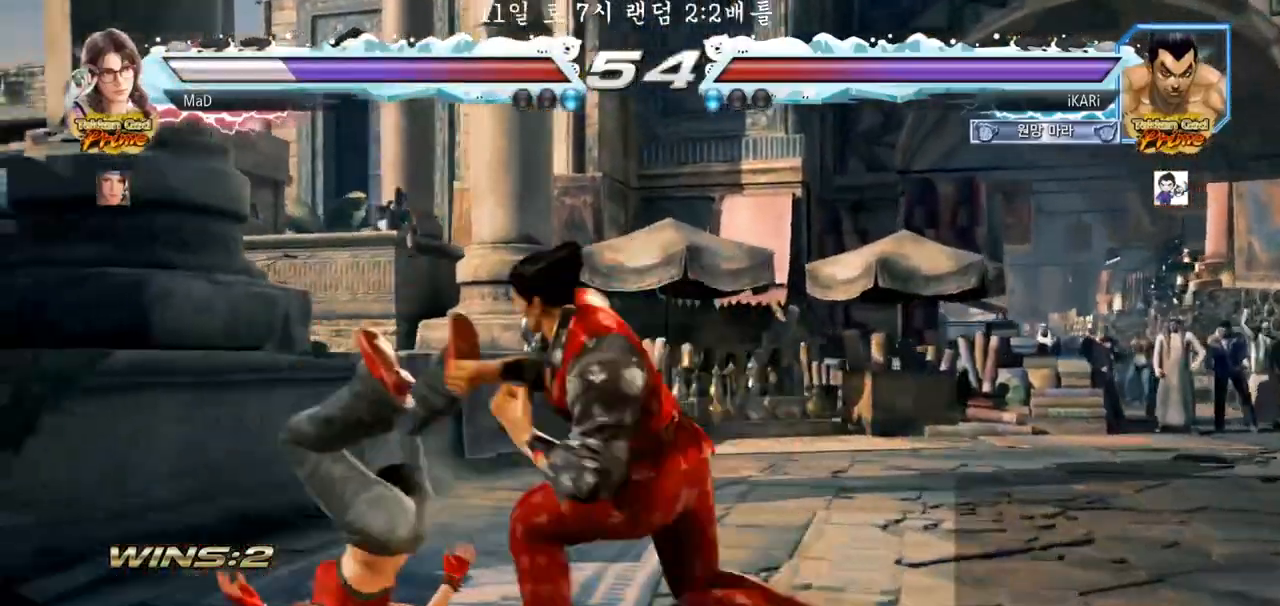
{"dt_ms": 500, "buttons": [], "left_stick": "center", "events": [[33, "CIRCLE", "up"], [100, "TRIANGLE", "down"], [150, "TRIANGLE", "up"], [200, "TRIANGLE", "down"], [350, "TRIANGLE", "up"], [400, "TRIANGLE", "down"], [417, "left_stick", "center"], [450, "TRIANGLE", "up"]]}
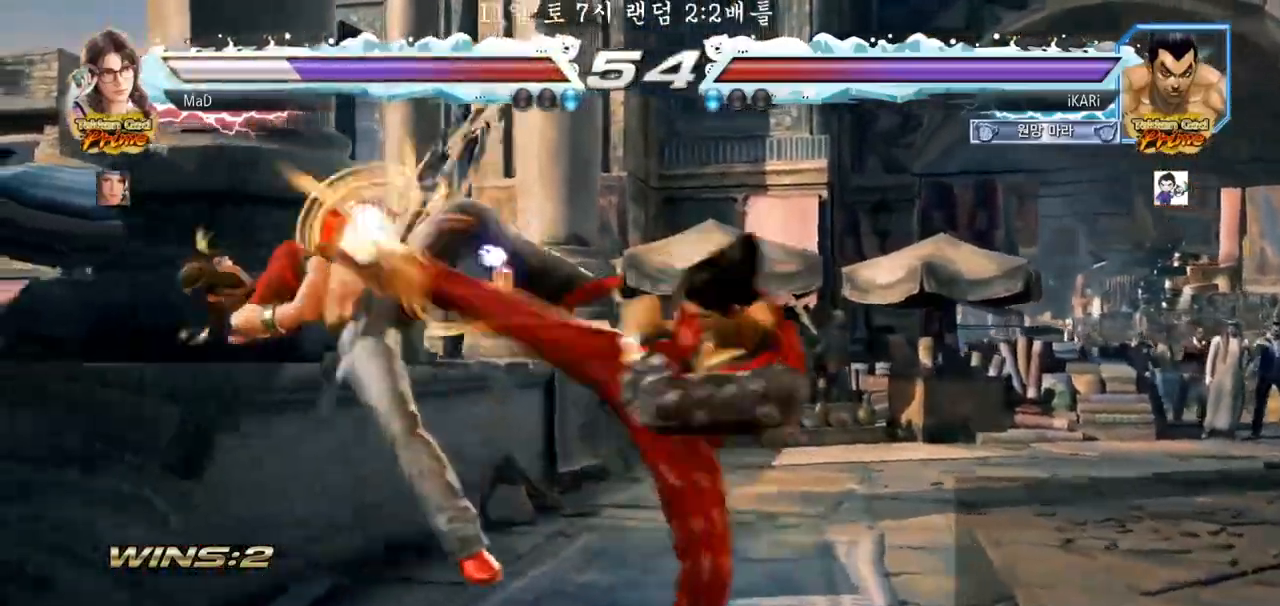
{"dt_ms": 1000, "buttons": ["CIRCLE"], "left_stick": "center"}
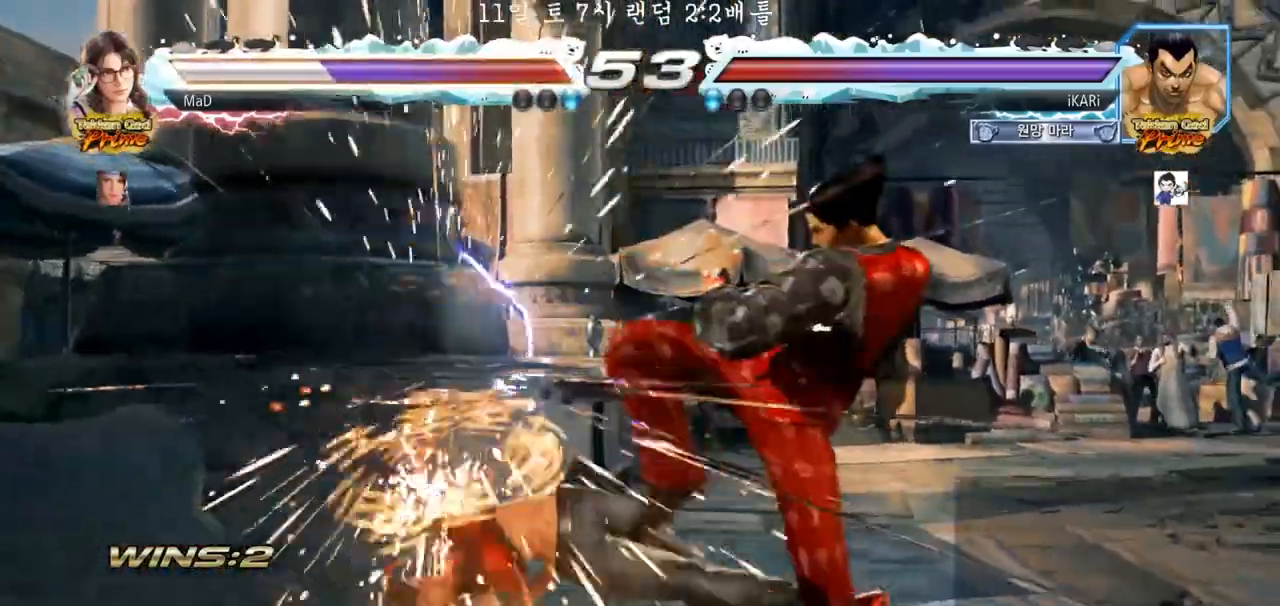
{"dt_ms": 500, "buttons": [], "left_stick": "center", "events": [[100, "left_stick", "up"], [150, "left_stick", "center"], [250, "left_stick", "right"], [267, "SQUARE", "down"], [300, "SQUARE", "up"], [317, "CIRCLE", "up"], [350, "left_stick", "center"]]}
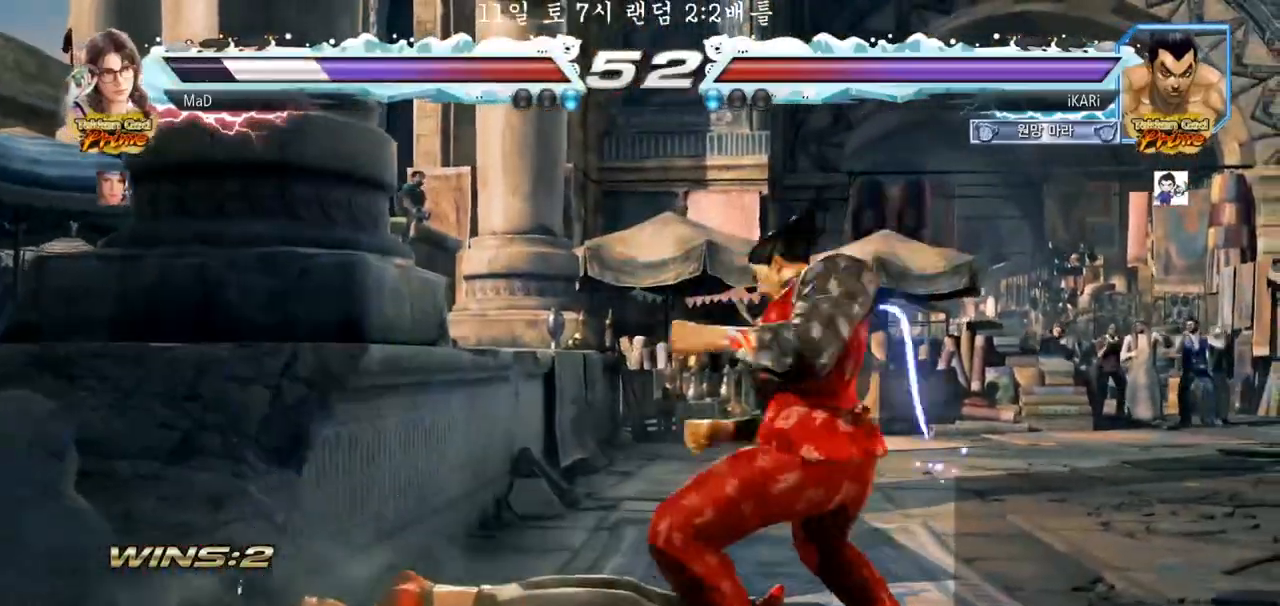
{"dt_ms": 1000, "buttons": [], "left_stick": "left"}
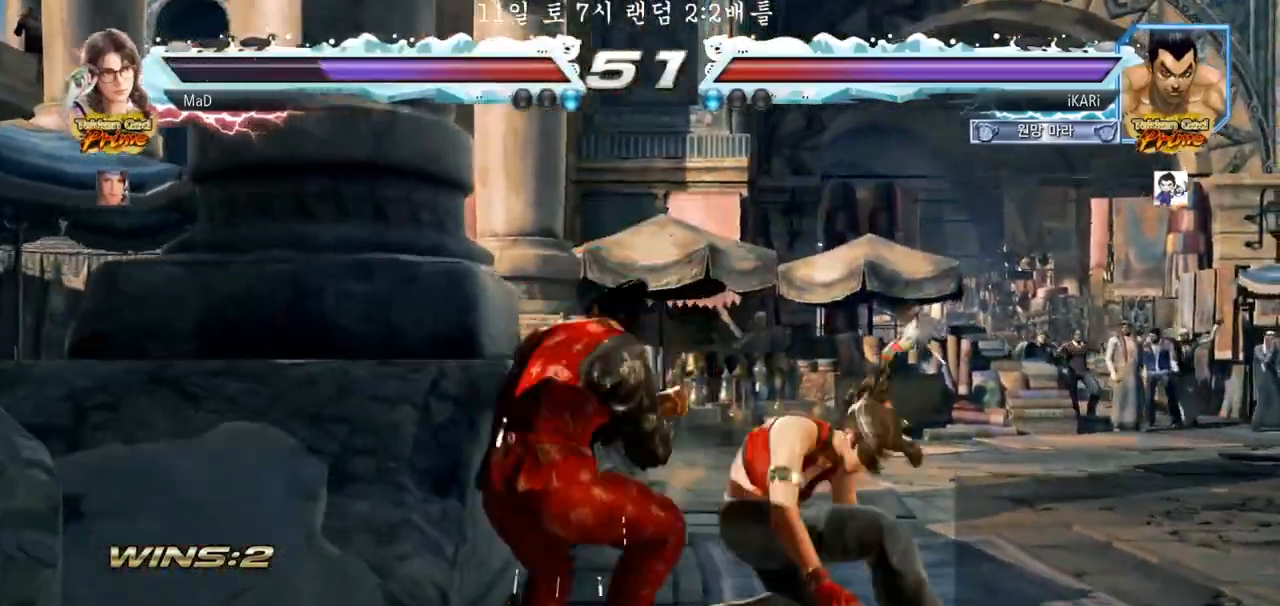
{"dt_ms": 500, "buttons": [], "left_stick": "left", "events": []}
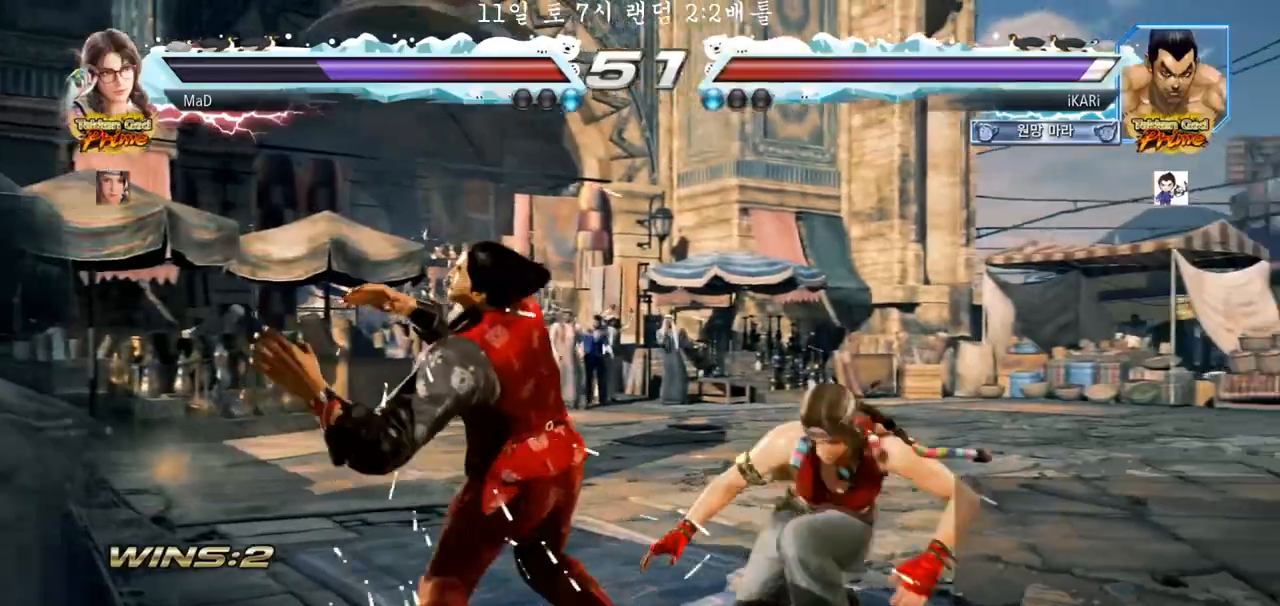
{"dt_ms": 500, "buttons": [], "left_stick": "down", "events": [[300, "left_stick", "down"]]}
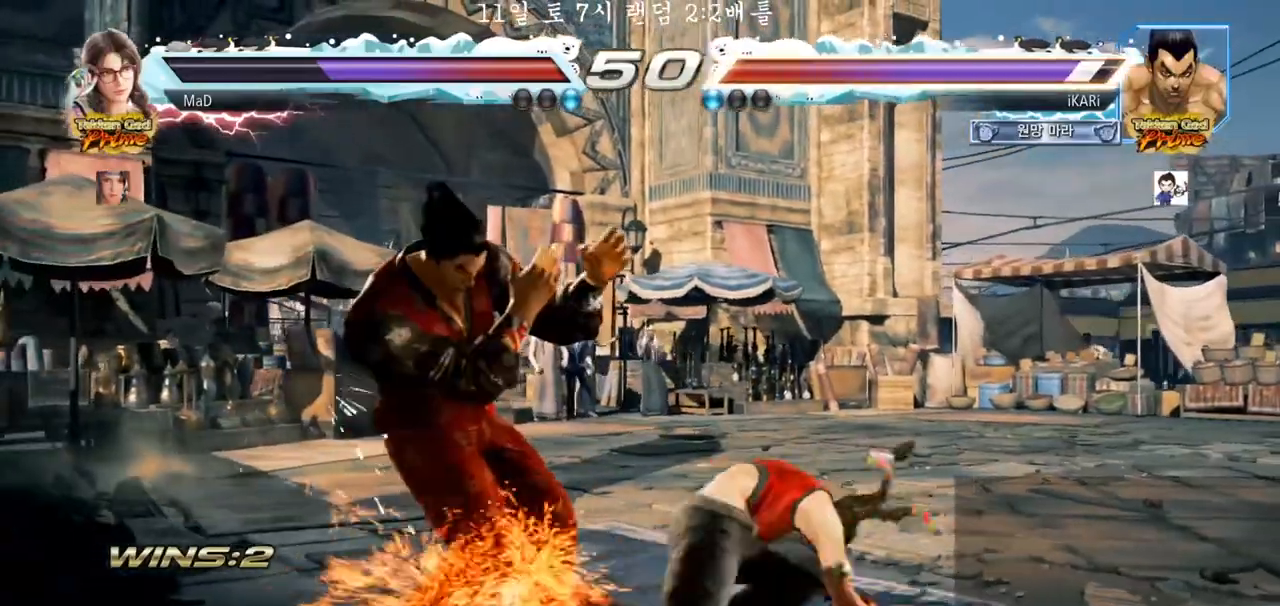
{"dt_ms": 500, "buttons": ["TRIANGLE"], "left_stick": "left", "events": [[133, "left_stick", "left"], [467, "TRIANGLE", "down"]]}
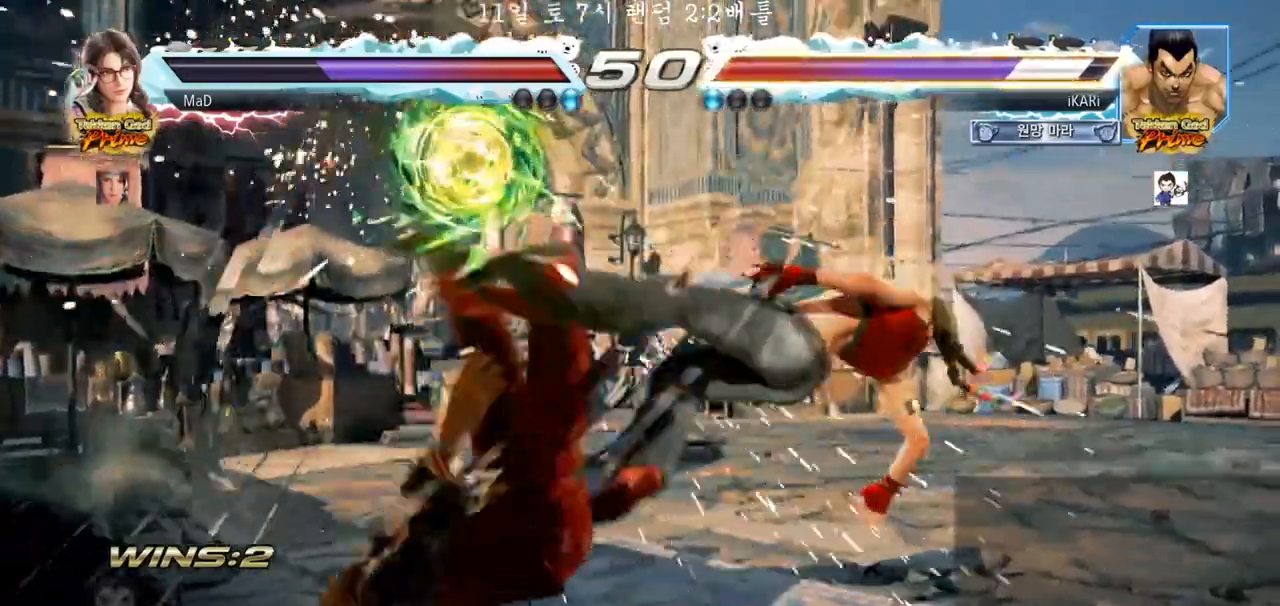
{"dt_ms": 500, "buttons": [], "left_stick": "center", "events": [[17, "left_stick", "center"], [50, "SQUARE", "down"], [50, "TRIANGLE", "up"], [67, "SQUARE", "up"]]}
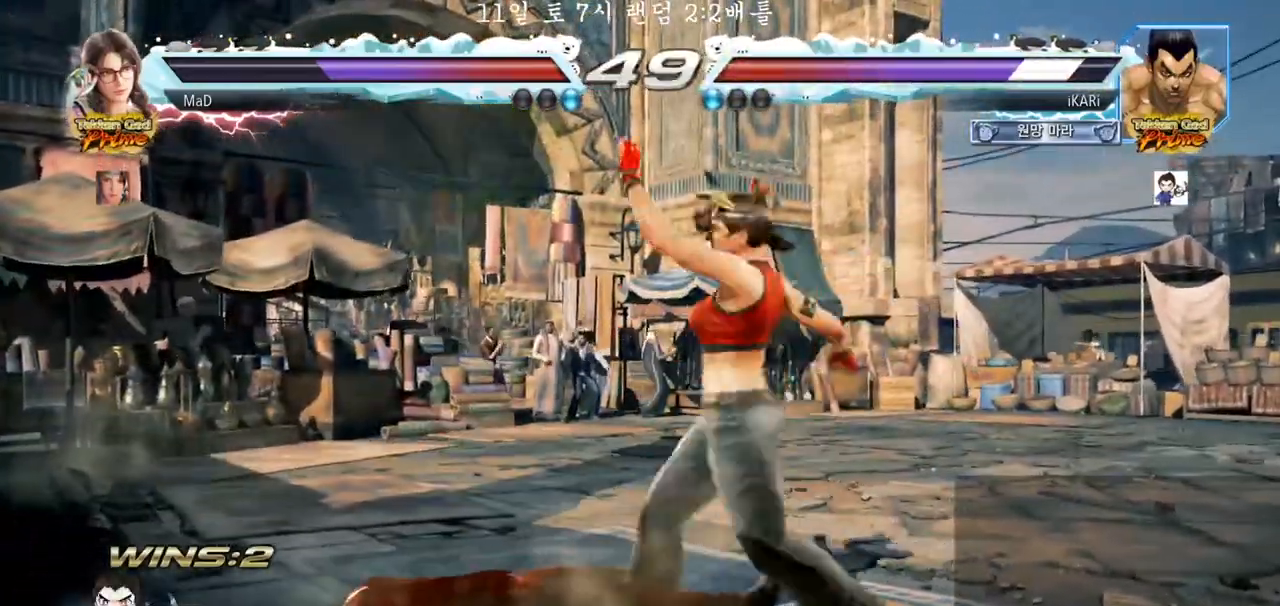
{"dt_ms": 500, "buttons": ["TRIANGLE"], "left_stick": "center", "events": [[17, "SQUARE", "down"], [50, "SQUARE", "up"], [67, "TRIANGLE", "down"], [133, "SQUARE", "down"], [150, "TRIANGLE", "up"], [217, "TRIANGLE", "down"], [233, "TRIANGLE", "up"], [283, "TRIANGLE", "down"], [300, "SQUARE", "up"], [333, "TRIANGLE", "up"], [350, "SQUARE", "down"], [383, "TRIANGLE", "down"], [417, "SQUARE", "up"], [467, "SQUARE", "down"], [500, "SQUARE", "up"]]}
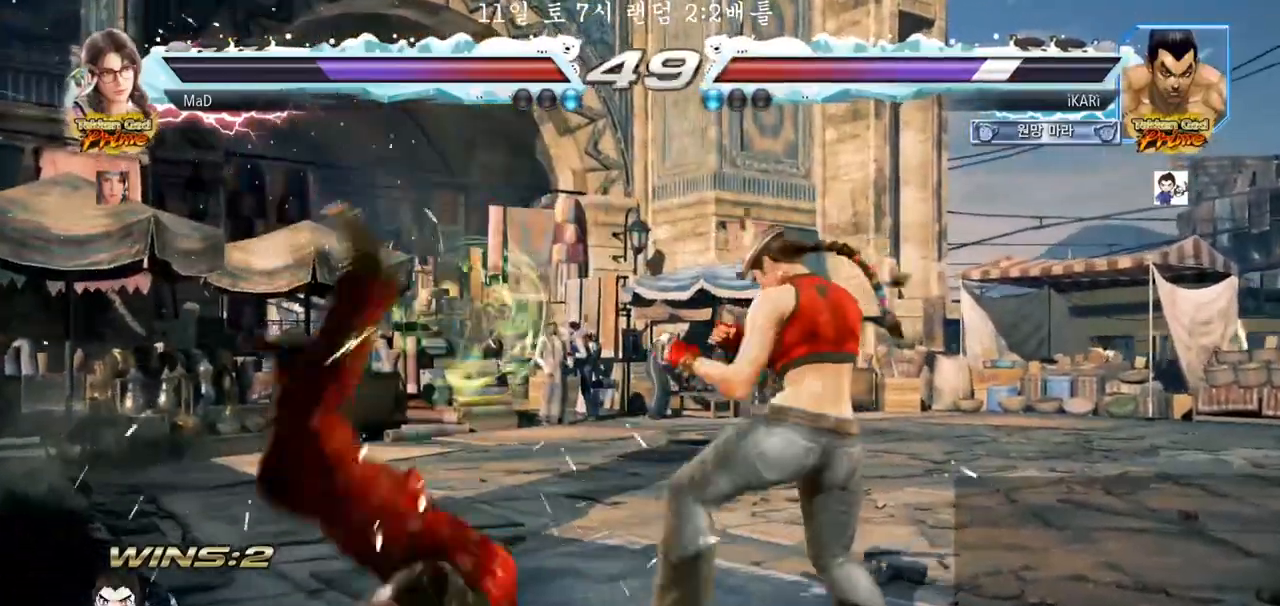
{"dt_ms": 500, "buttons": [], "left_stick": "center", "events": [[17, "TRIANGLE", "up"], [67, "SQUARE", "down"], [67, "TRIANGLE", "down"], [117, "SQUARE", "up"], [117, "TRIANGLE", "up"], [150, "TRIANGLE", "down"], [233, "TRIANGLE", "up"]]}
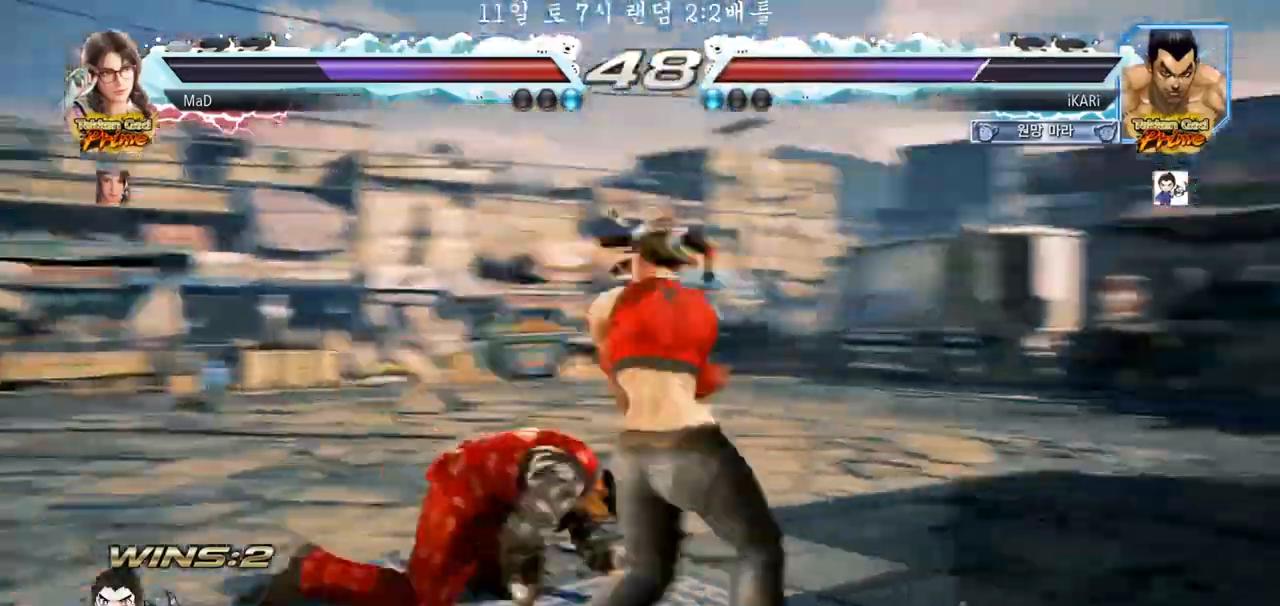
{"dt_ms": 500, "buttons": [], "left_stick": "left", "events": [[350, "left_stick", "left"]]}
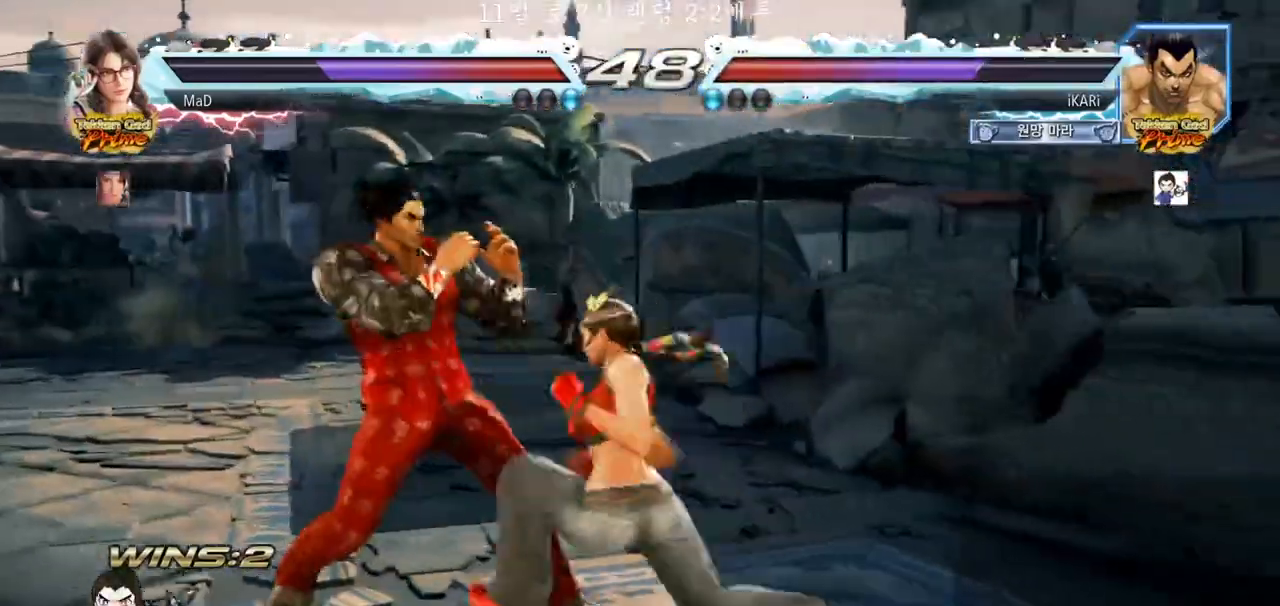
{"dt_ms": 500, "buttons": [], "left_stick": "down-left", "events": [[450, "left_stick", "down-left"]]}
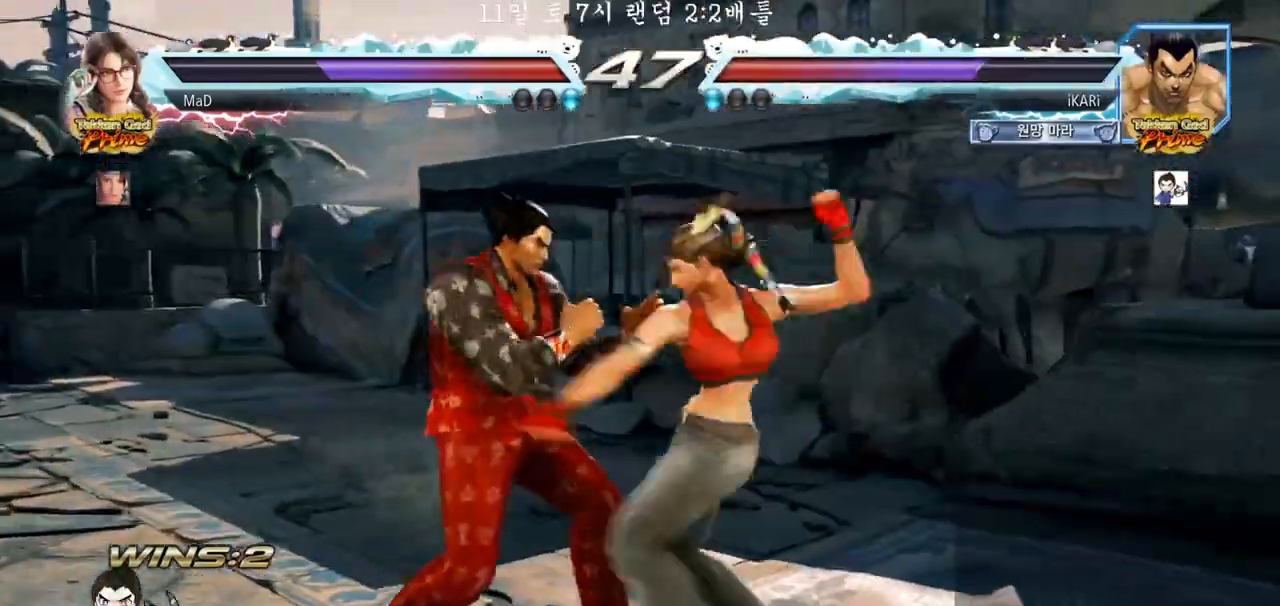
{"dt_ms": 500, "buttons": [], "left_stick": "center", "events": [[150, "left_stick", "center"], [217, "SQUARE", "down"], [233, "SQUARE", "up"], [283, "TRIANGLE", "down"], [317, "TRIANGLE", "up"], [350, "TRIANGLE", "down"], [417, "TRIANGLE", "up"], [450, "TRIANGLE", "down"], [500, "TRIANGLE", "up"]]}
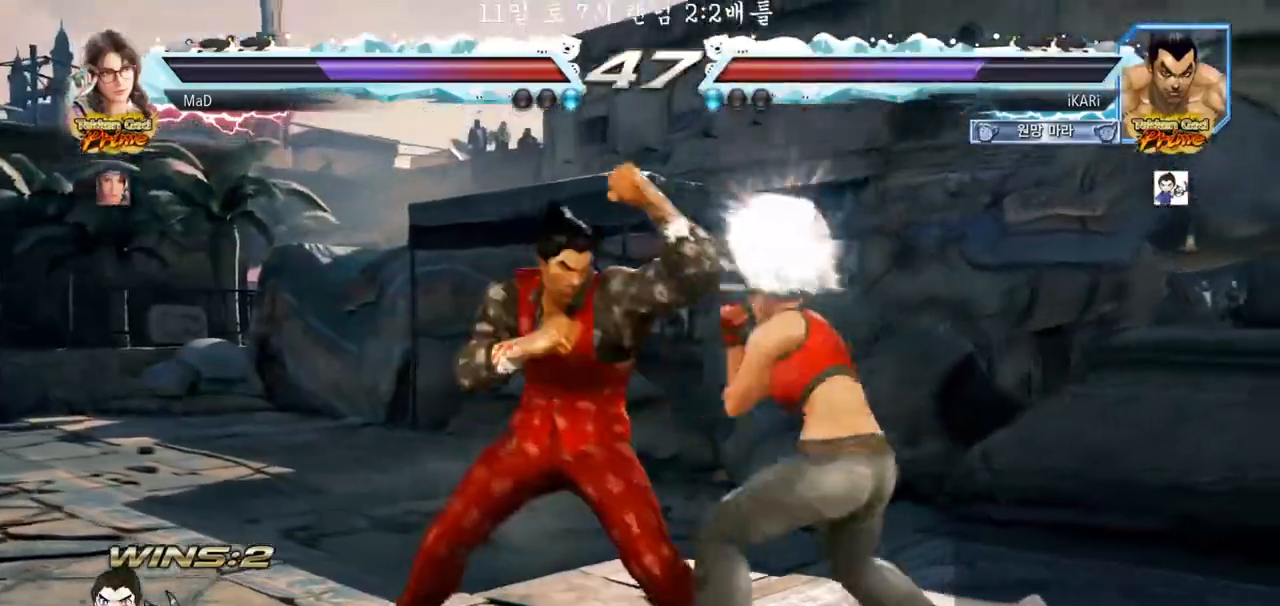
{"dt_ms": 500, "buttons": [], "left_stick": "left", "events": [[50, "TRIANGLE", "down"], [100, "TRIANGLE", "up"], [150, "TRIANGLE", "down"], [200, "TRIANGLE", "up"], [250, "TRIANGLE", "down"], [350, "TRIANGLE", "up"], [400, "left_stick", "left"]]}
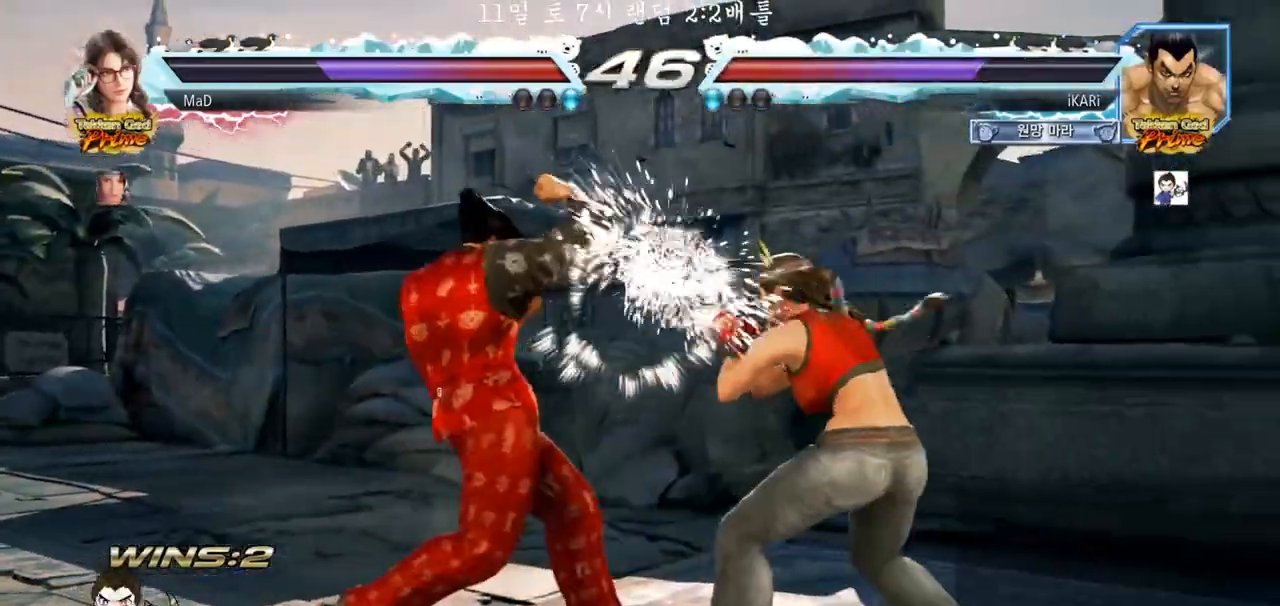
{"dt_ms": 500, "buttons": [], "left_stick": "left", "events": []}
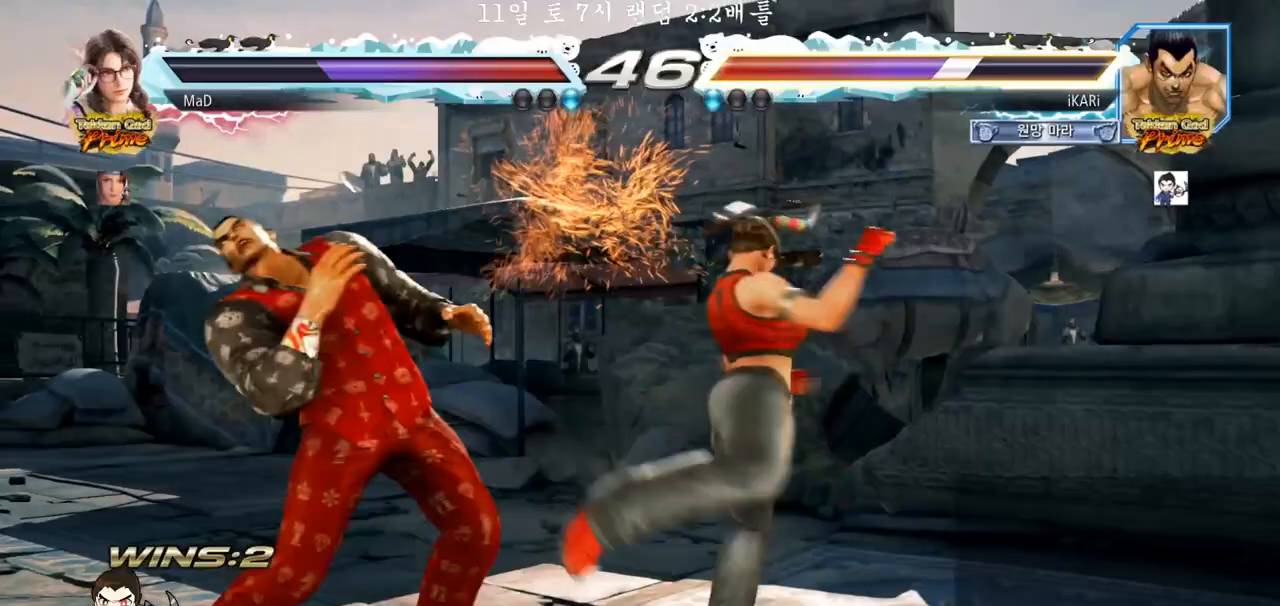
{"dt_ms": 500, "buttons": [], "left_stick": "center", "events": [[183, "left_stick", "down-left"], [367, "left_stick", "left"], [500, "left_stick", "center"]]}
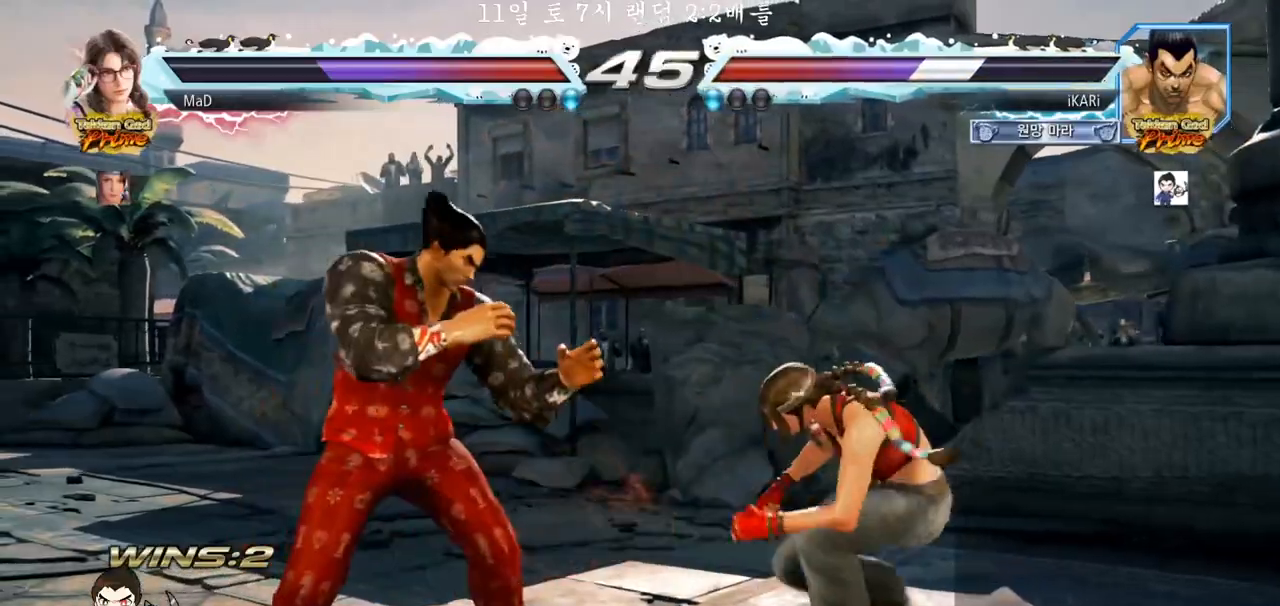
{"dt_ms": 500, "buttons": [], "left_stick": "center", "events": [[117, "left_stick", "down-right"], [133, "TRIANGLE", "down"], [167, "TRIANGLE", "up"], [200, "TRIANGLE", "down"], [267, "TRIANGLE", "up"], [300, "left_stick", "center"]]}
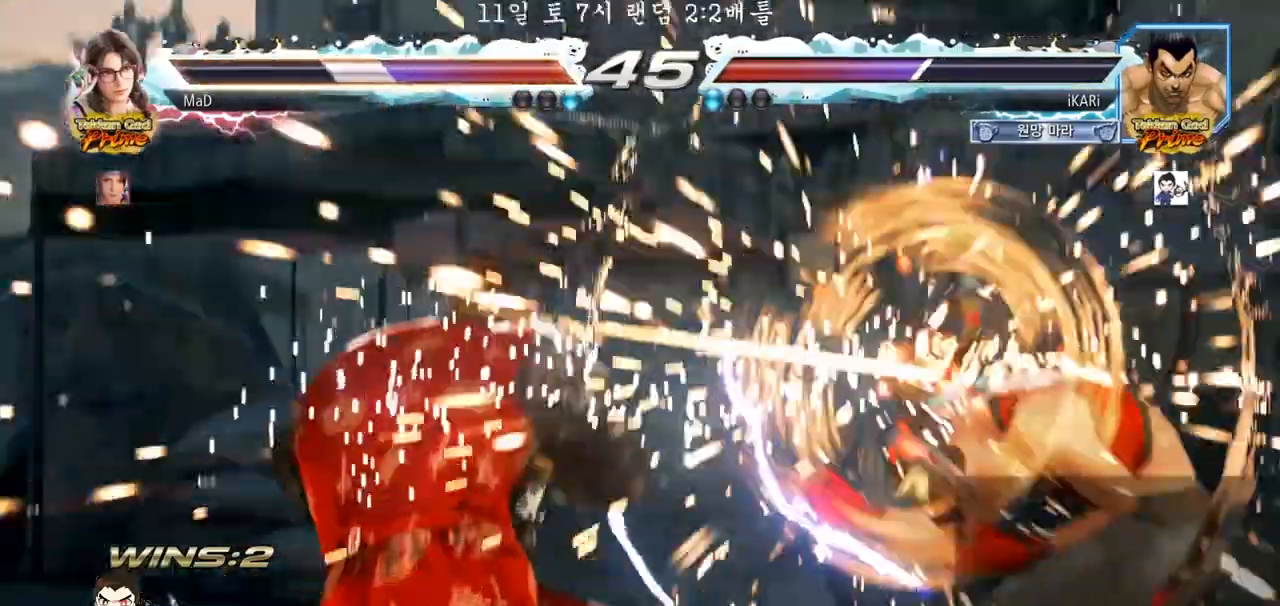
{"dt_ms": 500, "buttons": [], "left_stick": "center", "events": [[350, "CROSS", "down"], [400, "CROSS", "up"], [450, "SQUARE", "down"], [500, "SQUARE", "up"]]}